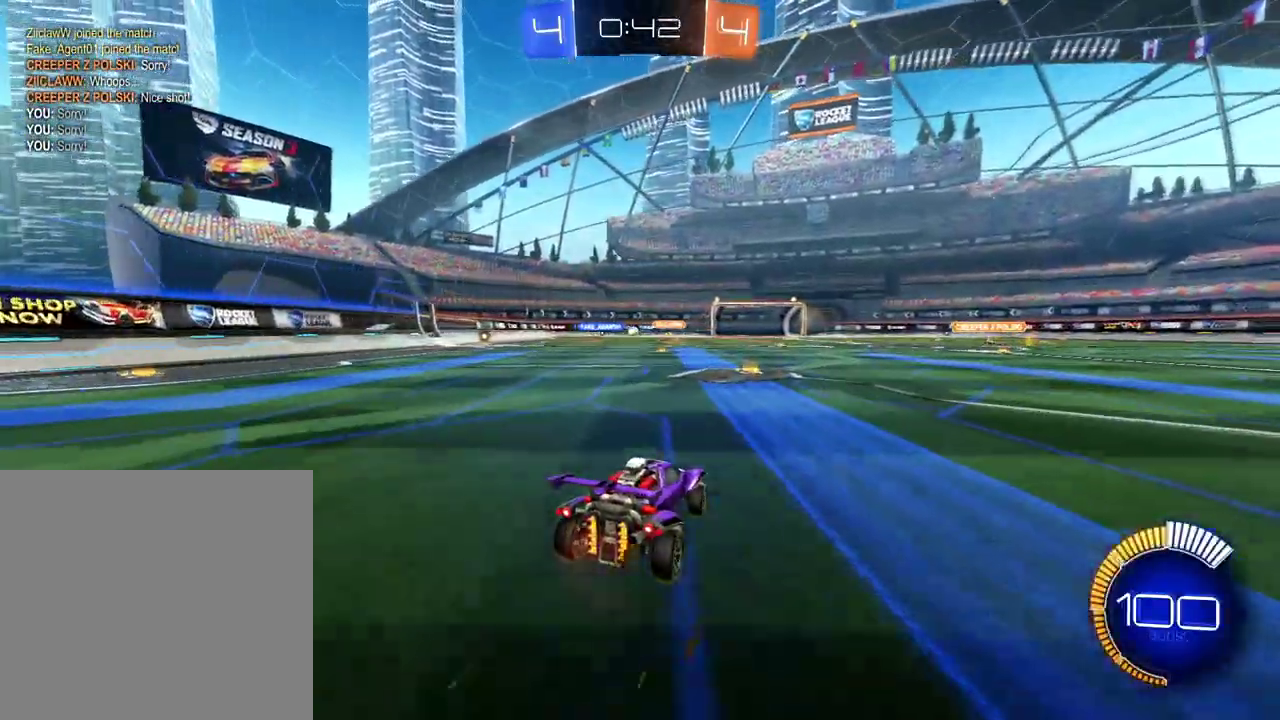
Gameplay with a controller (Xbox layout); each line is a JSON object with the inputs held at the frame after it. "events" lists button and stick changes between this image and that frame as [ms after this image, input, new state], when the widget could be followed in between. Not read: L3 R3.
{"buttons": ["R2"], "left_stick": "left", "right_stick": "center", "events": [[417, "left_stick", "left"]]}
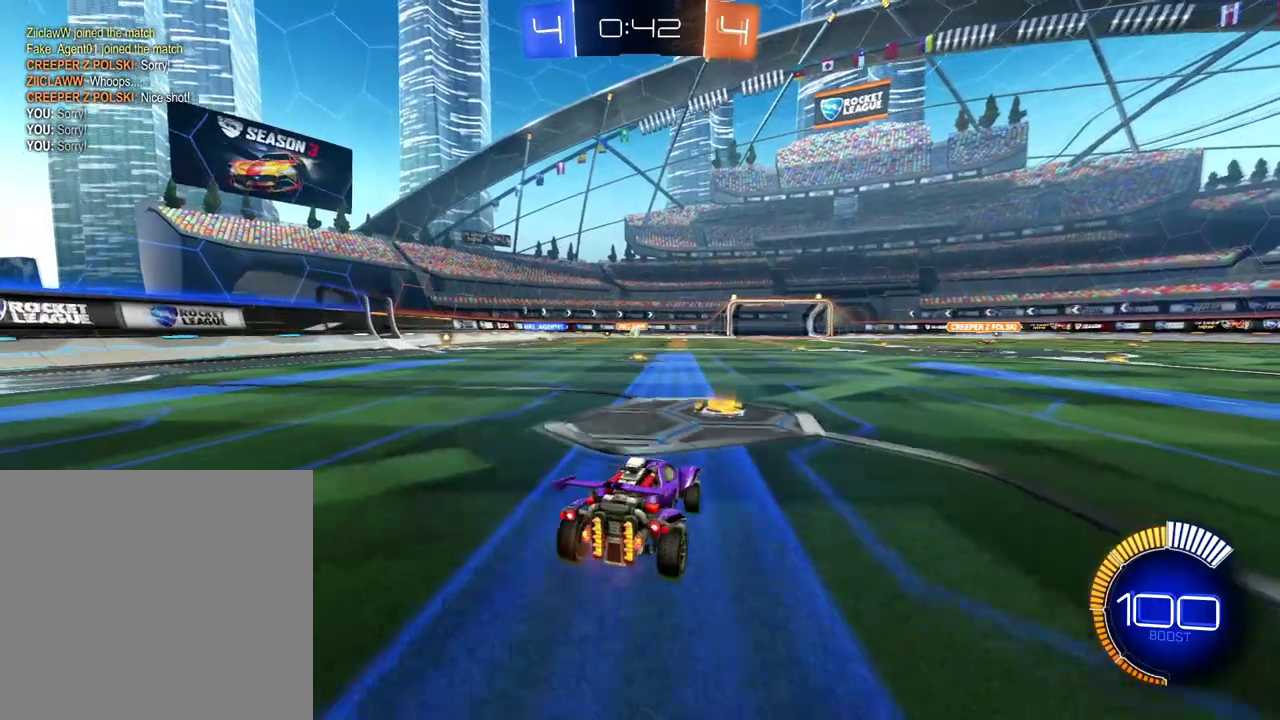
{"buttons": ["R2"], "left_stick": "down-left", "right_stick": "center", "events": [[67, "left_stick", "center"], [434, "left_stick", "down-left"]]}
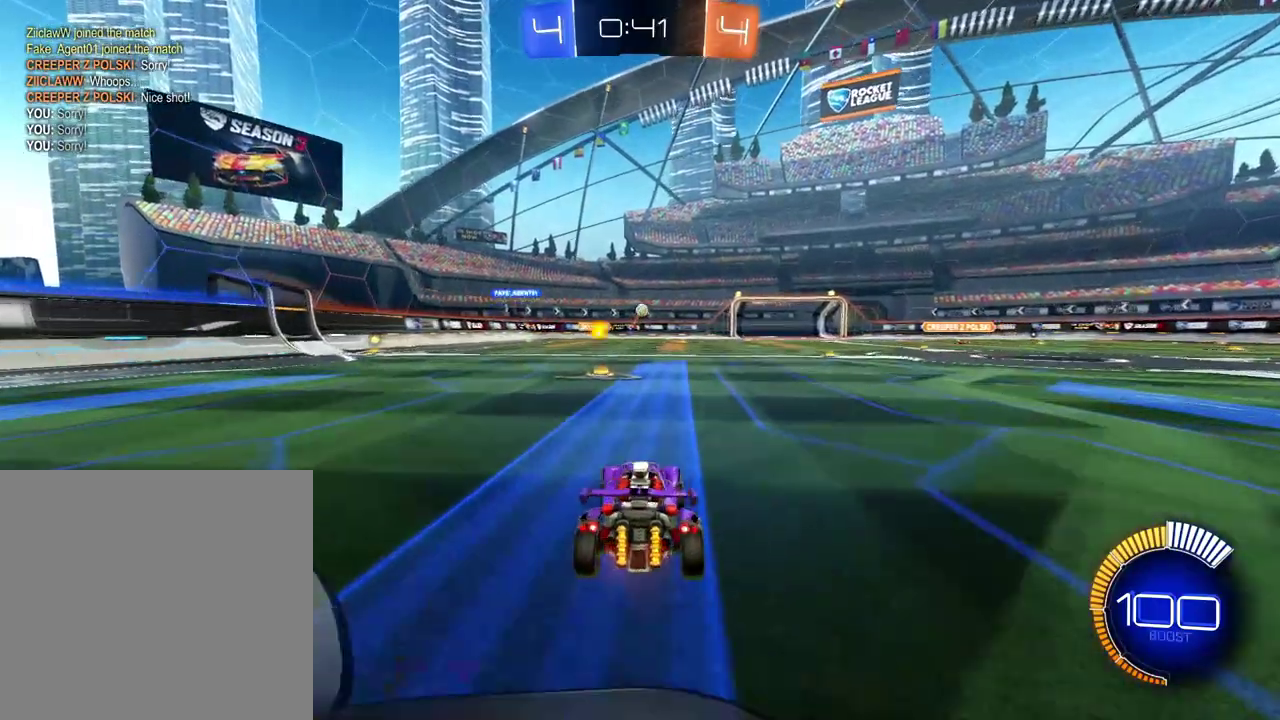
{"buttons": ["R2"], "left_stick": "center", "right_stick": "center", "events": [[34, "left_stick", "center"]]}
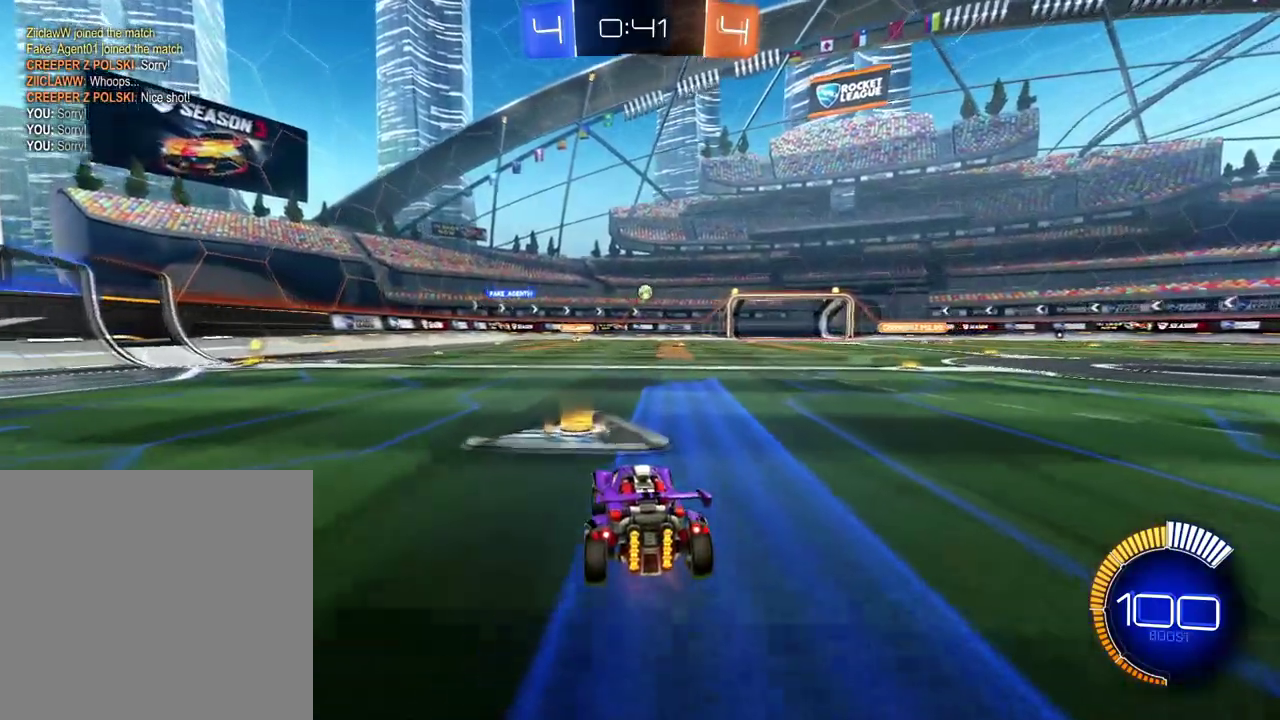
{"buttons": [], "left_stick": "down-right", "right_stick": "center", "events": [[400, "left_stick", "right"], [467, "R2", "up"], [467, "left_stick", "down-right"]]}
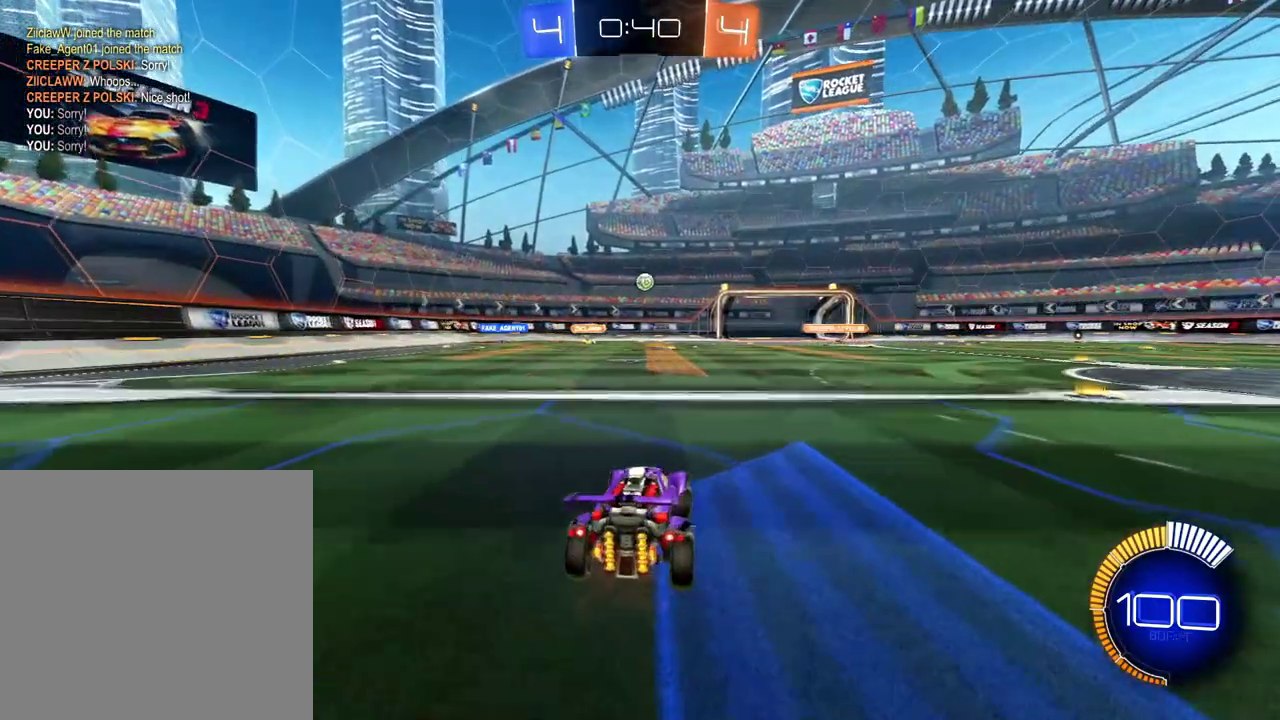
{"buttons": ["R2"], "left_stick": "center", "right_stick": "center", "events": [[117, "L2", "down"], [167, "R2", "down"], [217, "left_stick", "center"], [267, "L2", "up"]]}
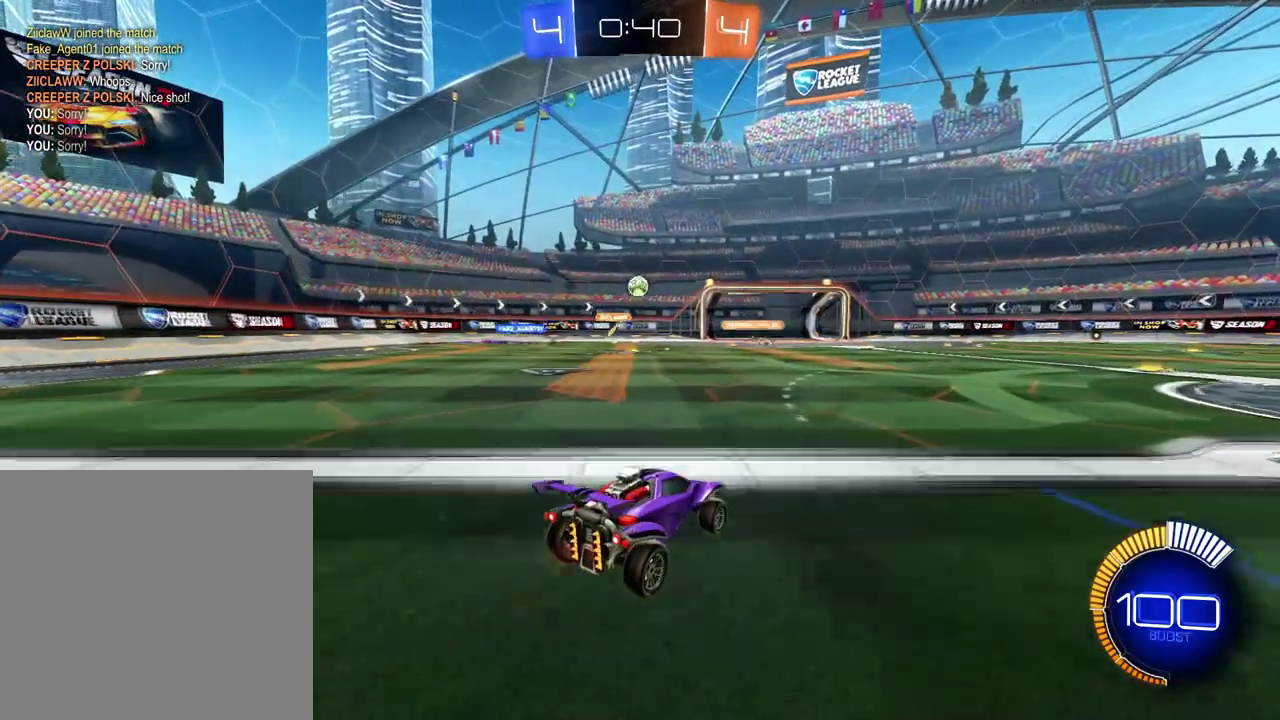
{"buttons": ["R2"], "left_stick": "right", "right_stick": "center", "events": [[67, "left_stick", "right"]]}
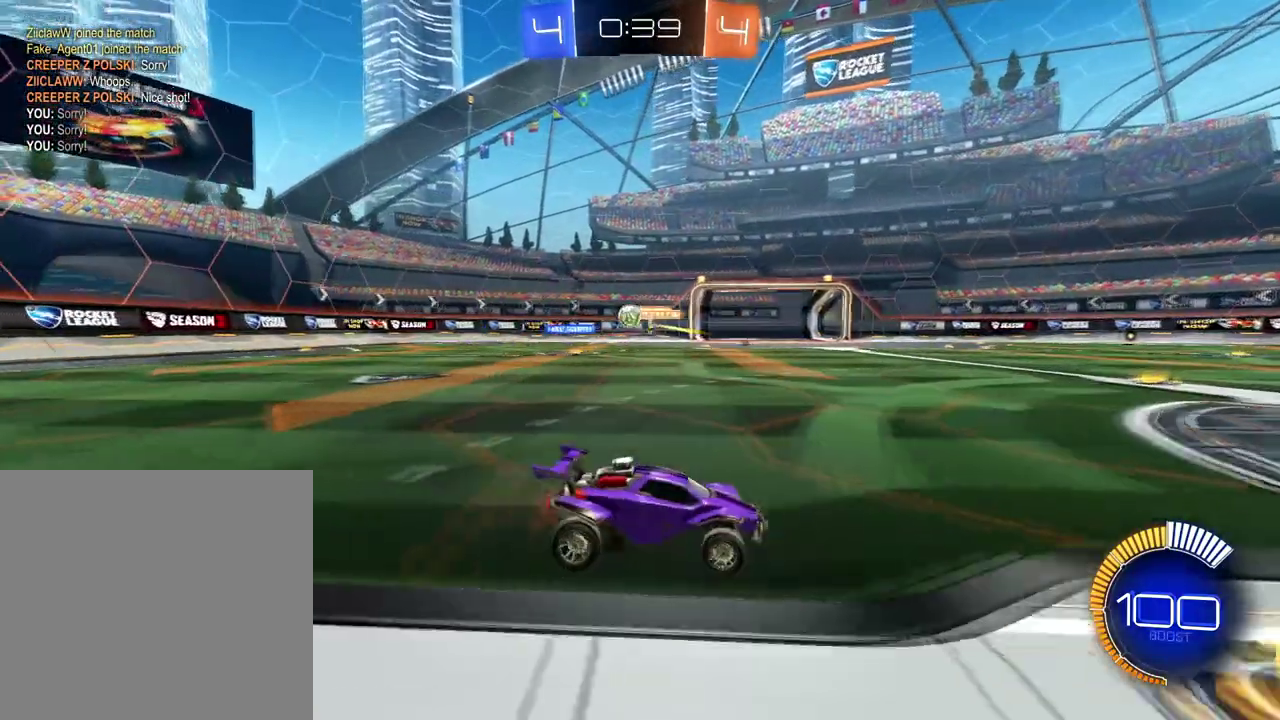
{"buttons": ["R2"], "left_stick": "right", "right_stick": "center", "events": [[84, "Y", "down"], [167, "Y", "up"], [417, "Y", "down"], [501, "Y", "up"]]}
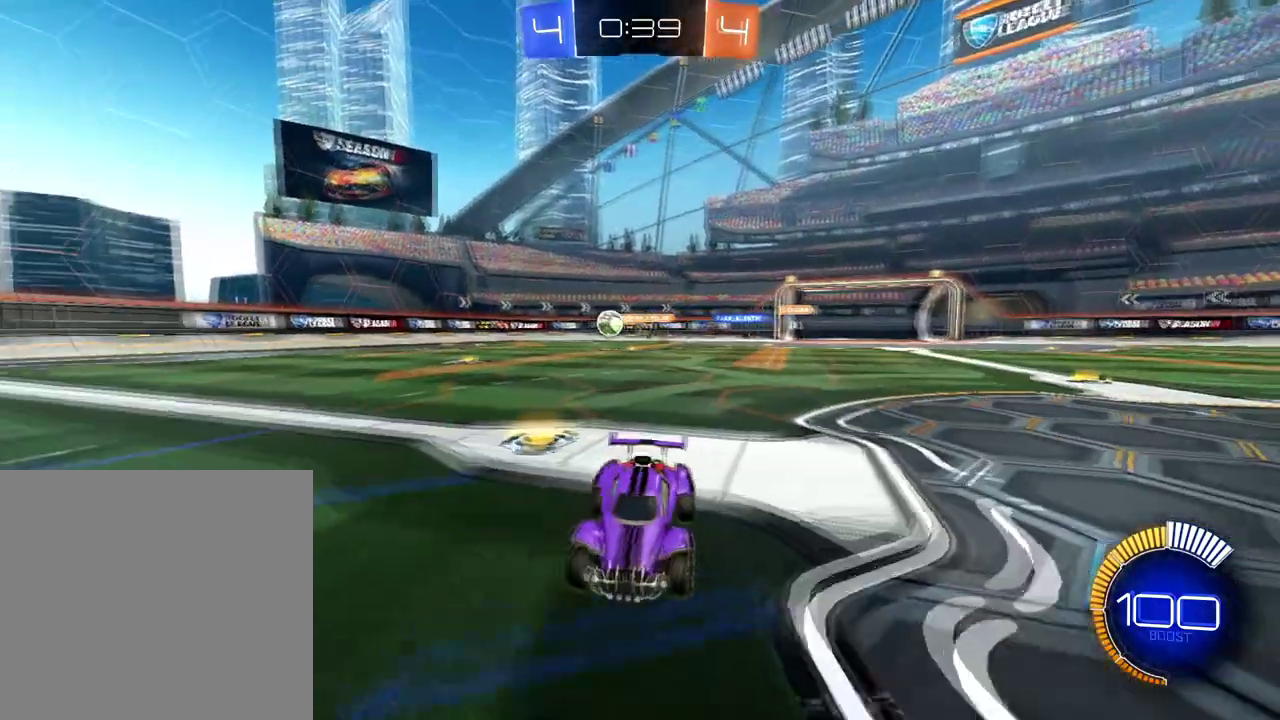
{"buttons": ["B", "R2"], "left_stick": "right", "right_stick": "center", "events": [[100, "B", "down"], [200, "left_stick", "center"], [450, "left_stick", "right"]]}
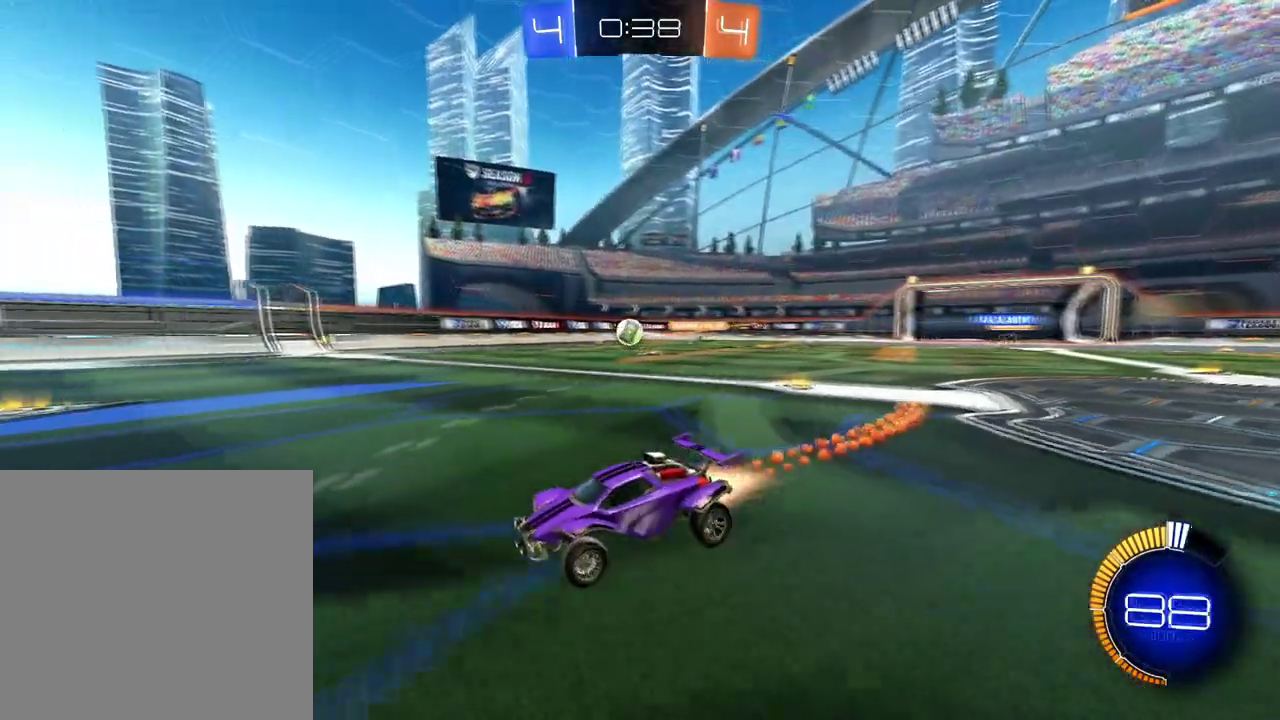
{"buttons": ["R2"], "left_stick": "center", "right_stick": "center", "events": [[200, "left_stick", "center"], [301, "B", "up"], [301, "left_stick", "down-left"], [384, "left_stick", "center"]]}
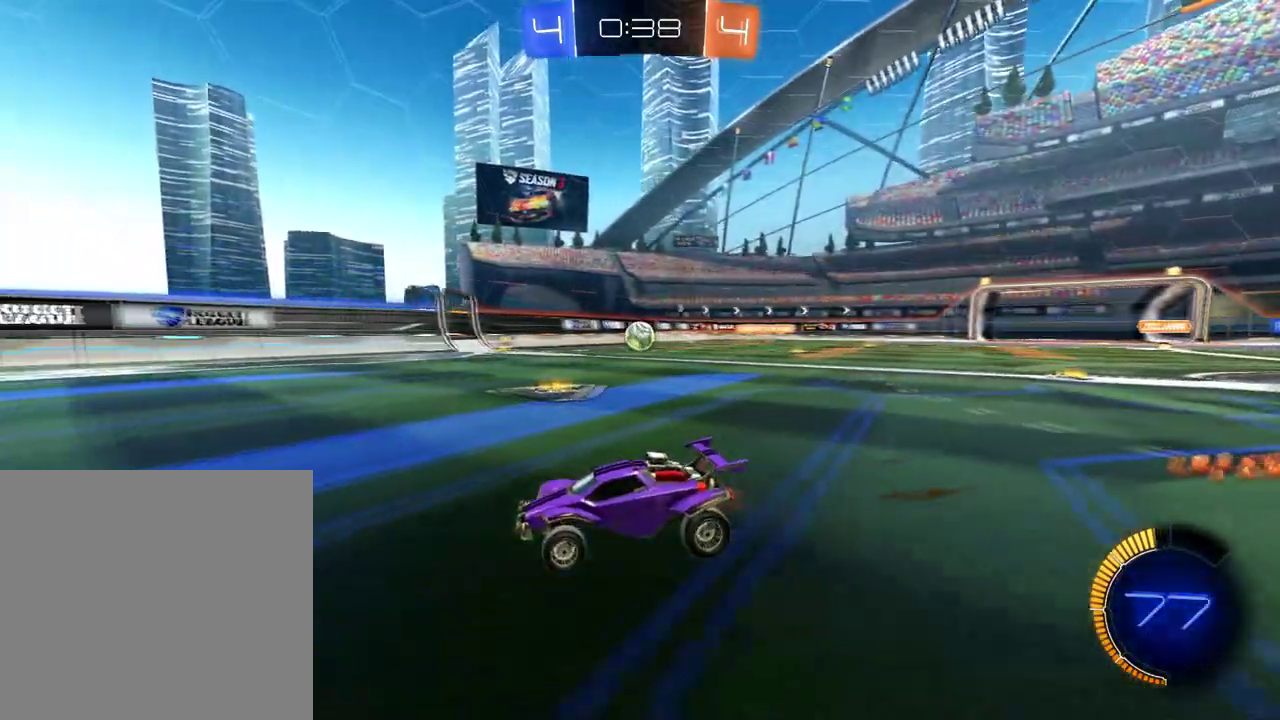
{"buttons": ["R2"], "left_stick": "center", "right_stick": "center", "events": [[50, "left_stick", "down-left"], [150, "left_stick", "center"], [383, "left_stick", "left"], [467, "left_stick", "center"]]}
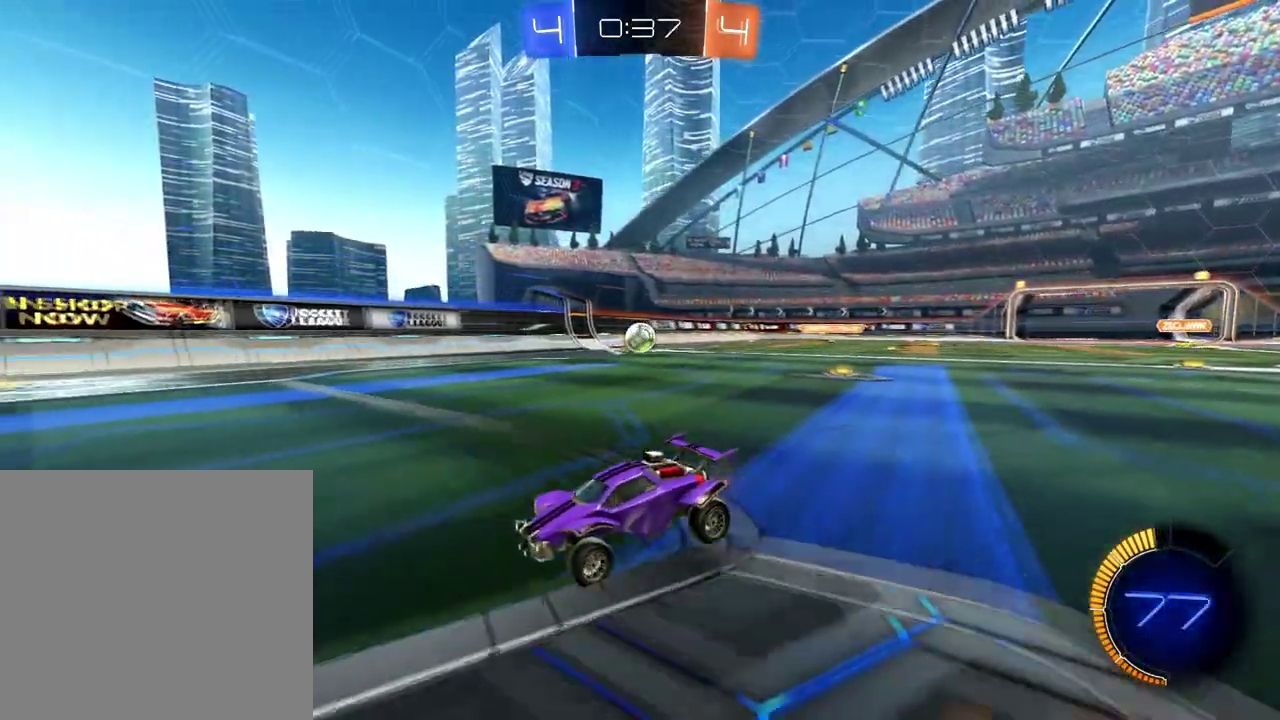
{"buttons": ["R2"], "left_stick": "center", "right_stick": "center", "events": []}
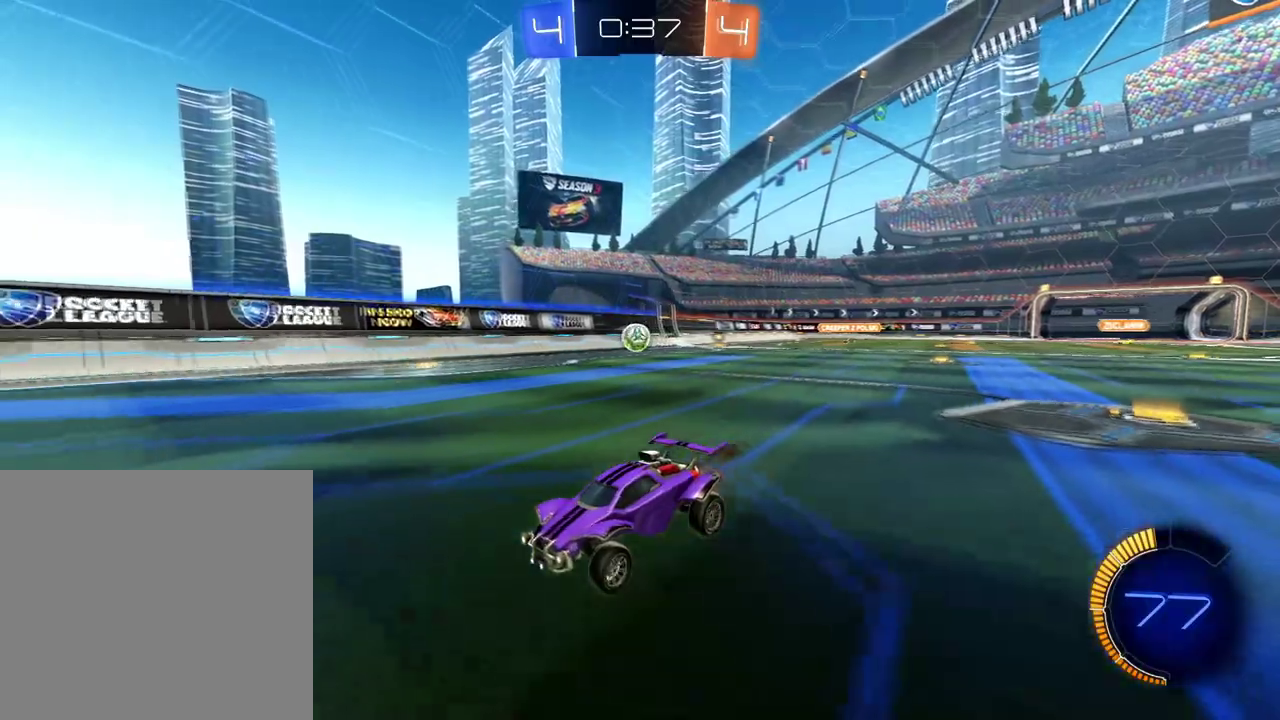
{"buttons": ["R2"], "left_stick": "right", "right_stick": "center", "events": [[317, "left_stick", "right"]]}
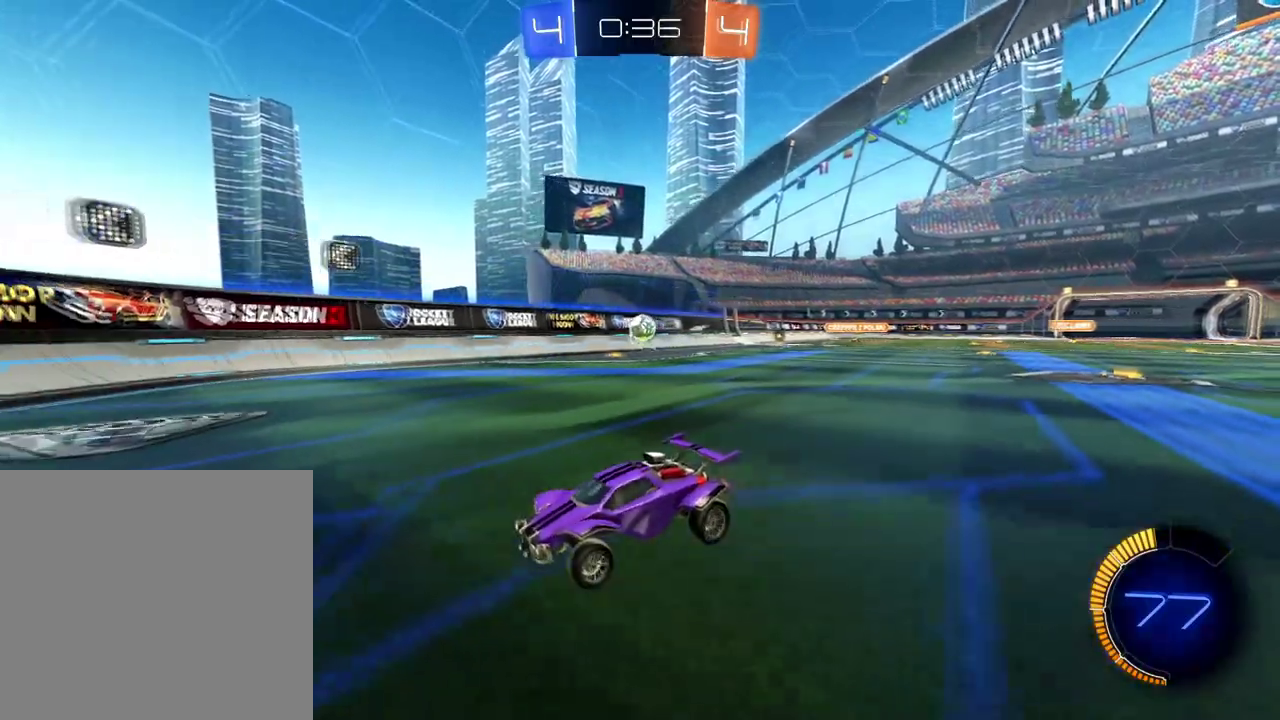
{"buttons": ["R2"], "left_stick": "right", "right_stick": "center"}
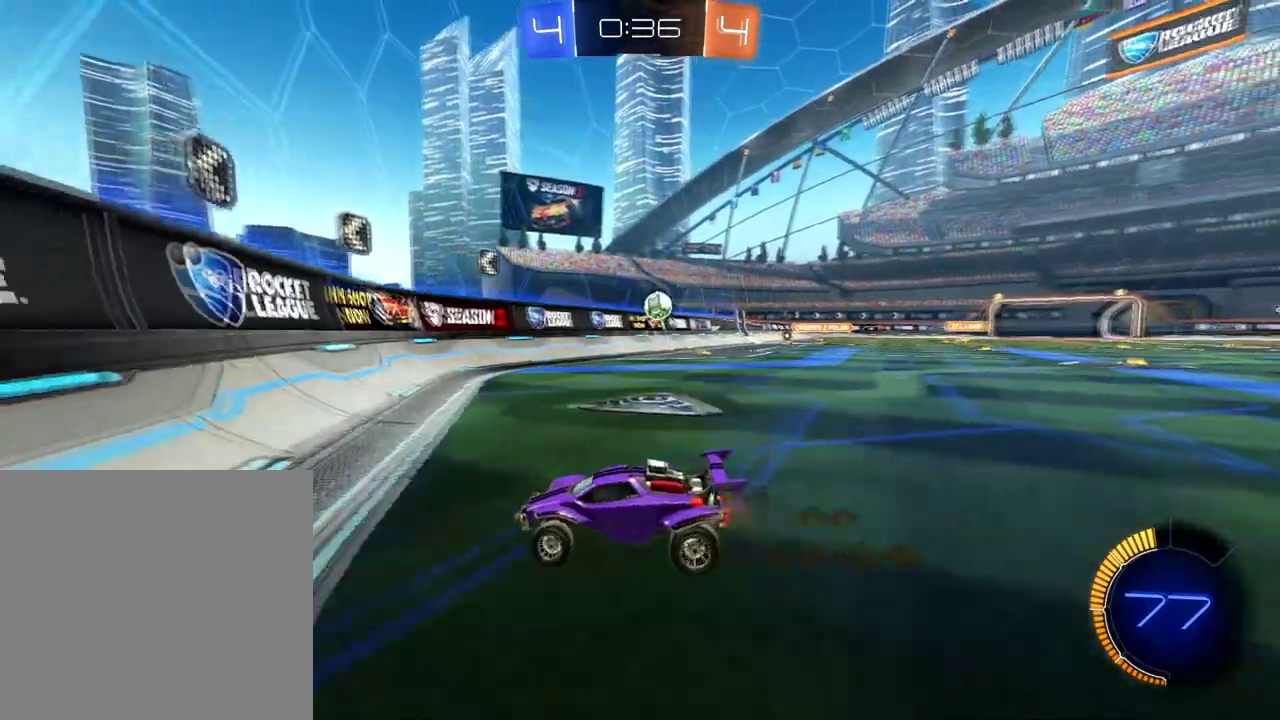
{"buttons": ["L2", "R2"], "left_stick": "right", "right_stick": "center", "events": [[233, "R2", "up"], [350, "L2", "down"], [467, "R2", "down"]]}
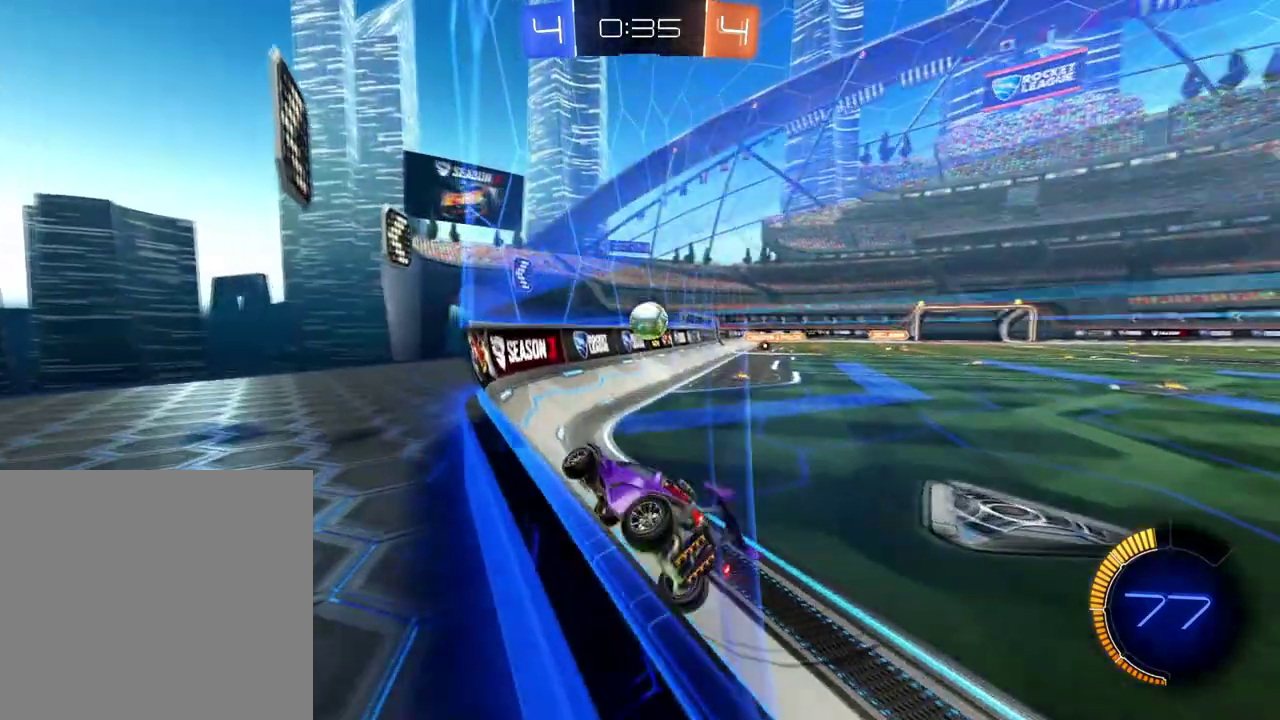
{"buttons": ["L2"], "left_stick": "up-right", "right_stick": "center", "events": [[50, "L2", "up"], [100, "L2", "down"], [134, "R2", "up"], [401, "left_stick", "up-right"]]}
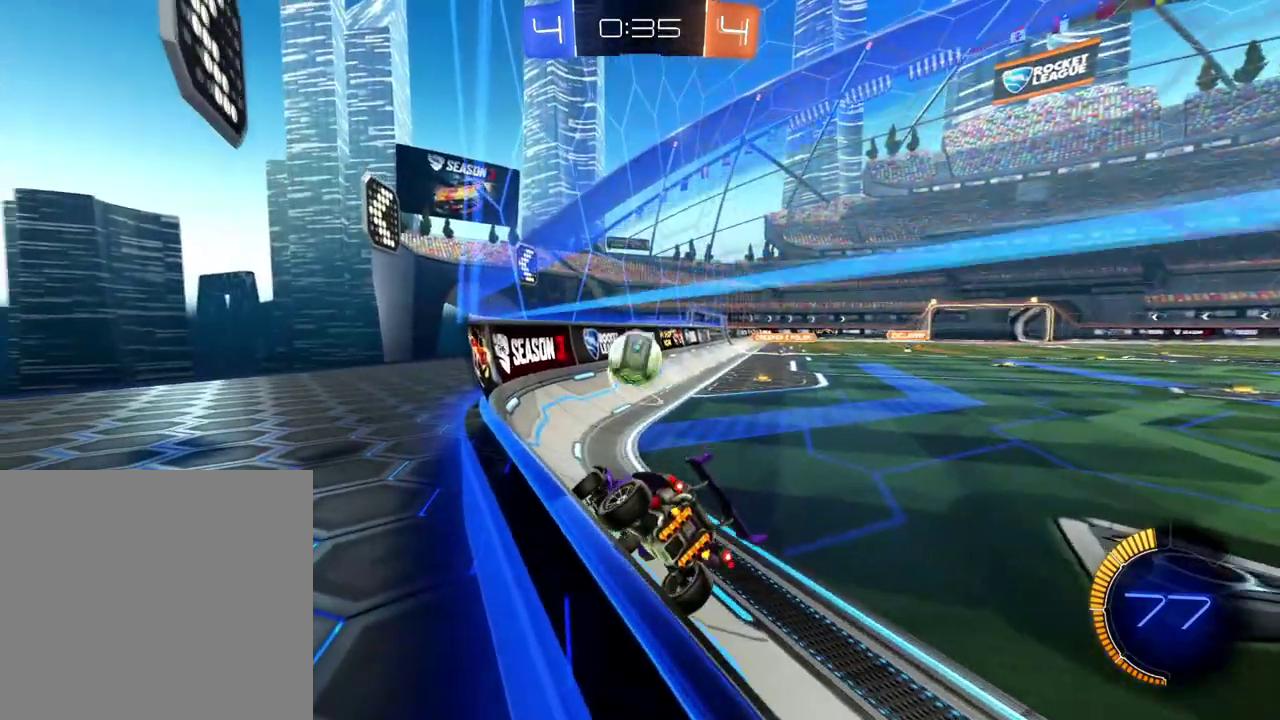
{"buttons": ["L2"], "left_stick": "up-left", "right_stick": "center", "events": [[16, "left_stick", "center"], [233, "left_stick", "up-left"]]}
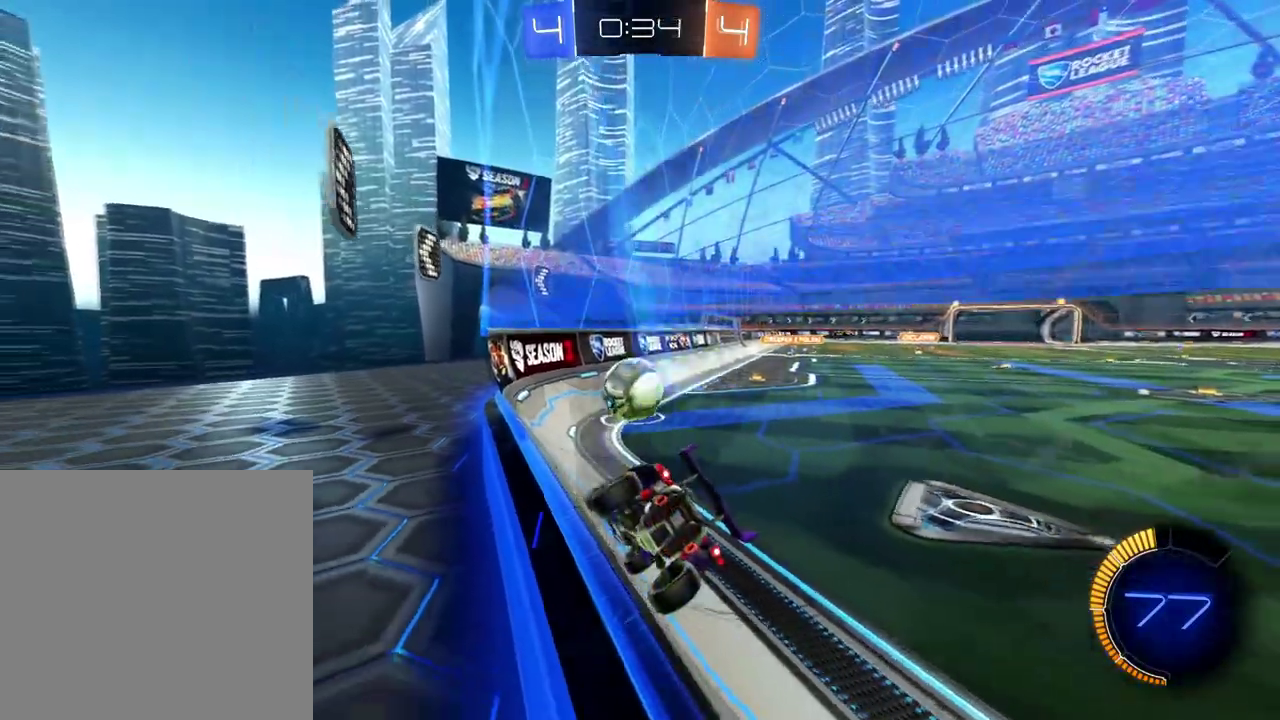
{"buttons": ["R2"], "left_stick": "right", "right_stick": "center", "events": [[17, "left_stick", "center"], [234, "R2", "down"], [251, "L2", "up"], [384, "left_stick", "right"]]}
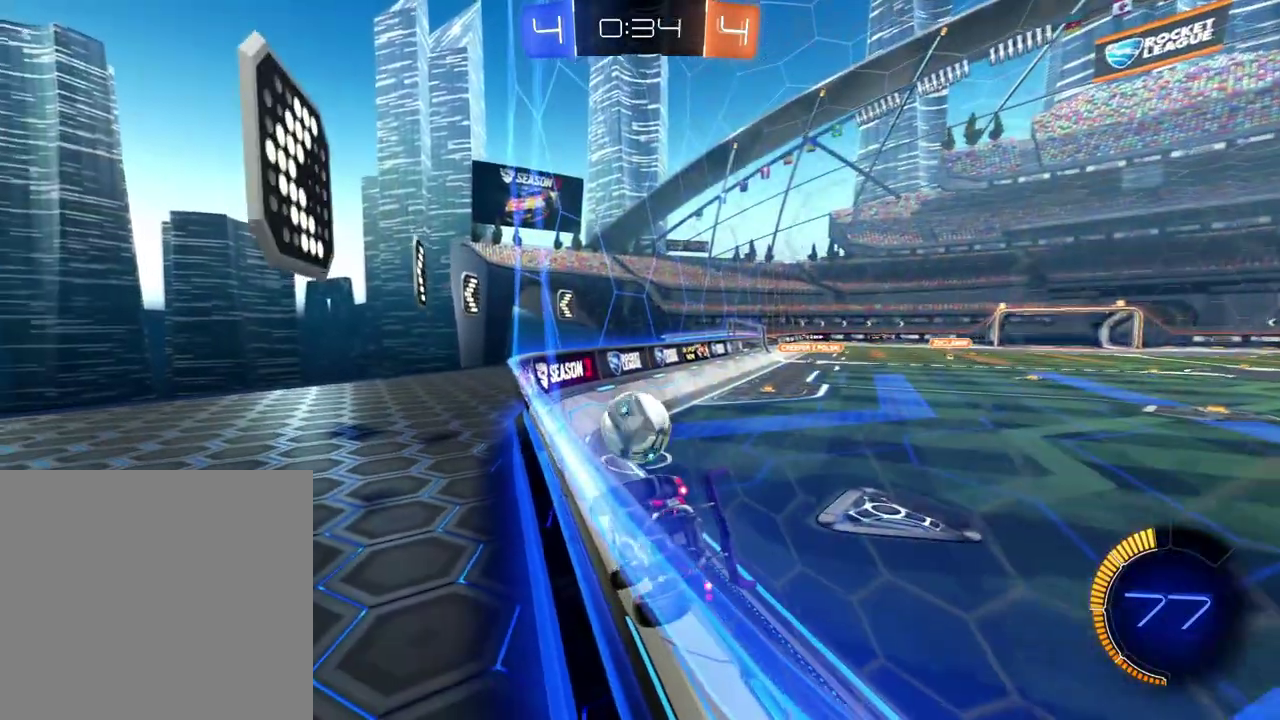
{"buttons": ["R2"], "left_stick": "center", "right_stick": "center", "events": [[50, "R2", "up"], [67, "L2", "down"], [200, "R2", "down"], [317, "L2", "up"], [484, "left_stick", "center"]]}
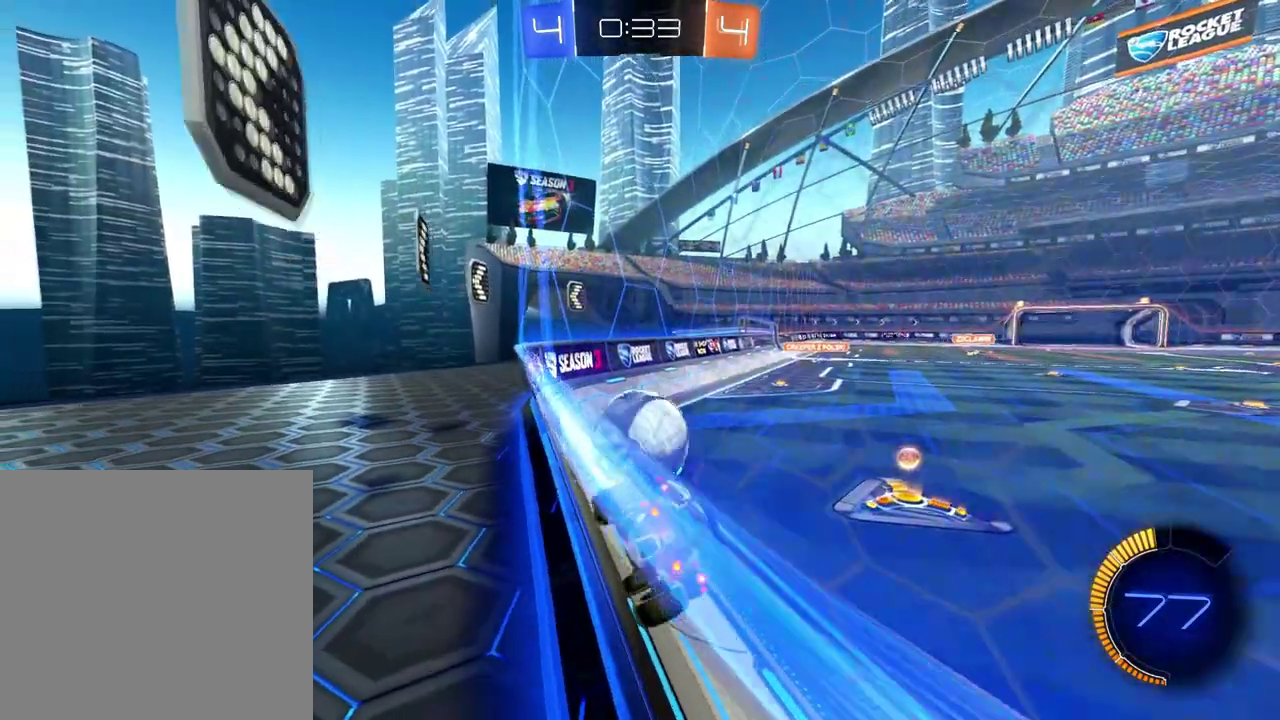
{"buttons": ["R2"], "left_stick": "right", "right_stick": "center", "events": [[66, "left_stick", "down-left"], [116, "R2", "up"], [183, "left_stick", "center"], [250, "left_stick", "right"], [267, "R2", "down"]]}
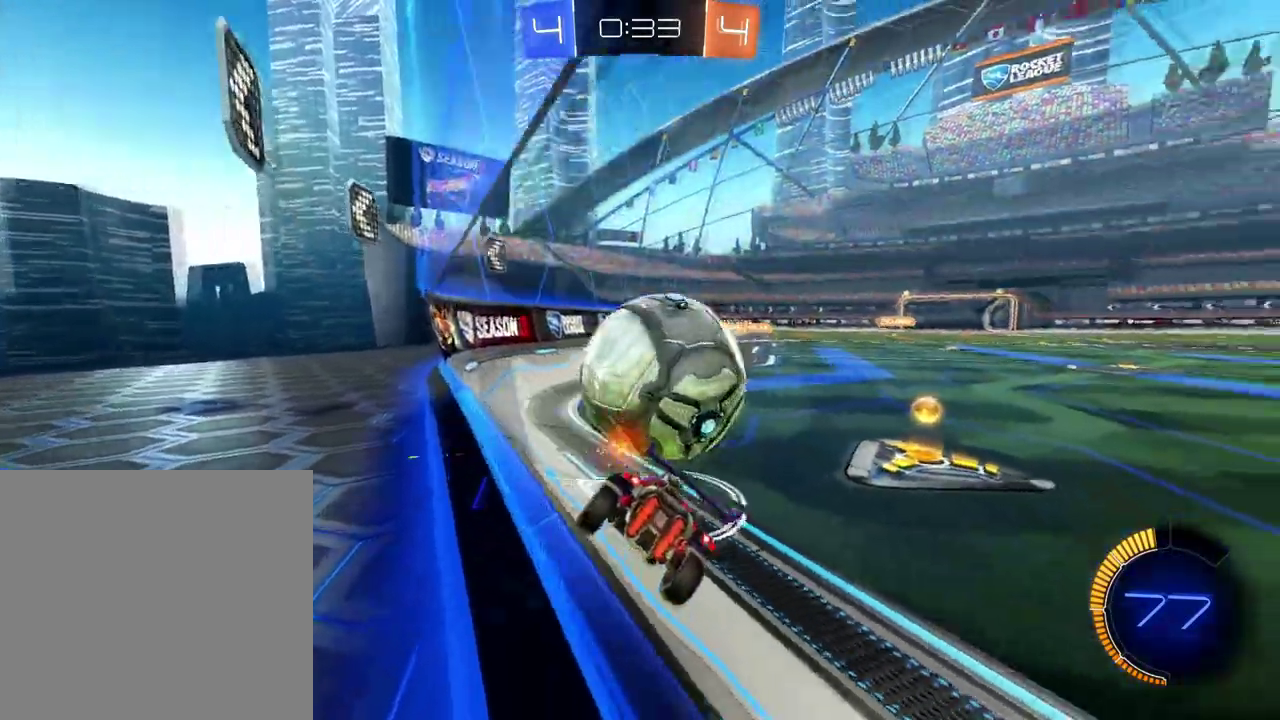
{"buttons": ["B", "R2"], "left_stick": "right", "right_stick": "center", "events": [[33, "left_stick", "center"], [84, "B", "down"], [150, "left_stick", "right"], [217, "B", "up"], [300, "left_stick", "center"], [367, "B", "down"], [401, "left_stick", "right"]]}
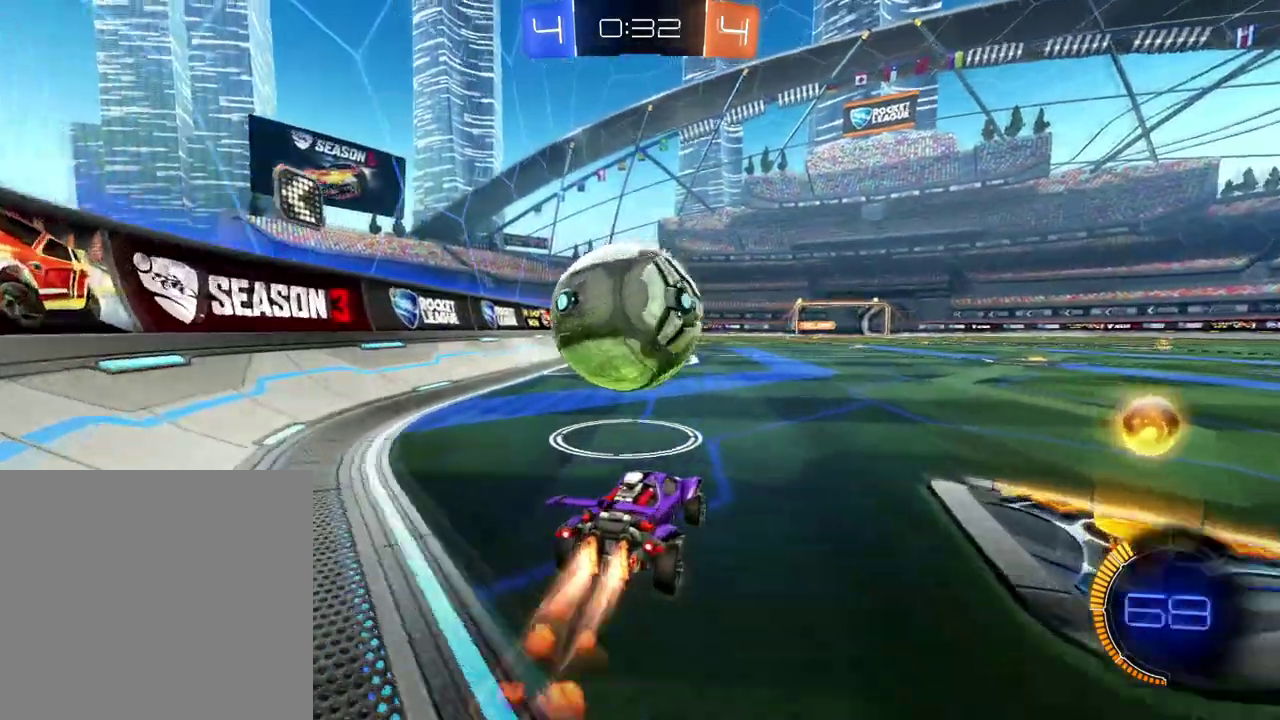
{"buttons": ["L2"], "left_stick": "left", "right_stick": "center", "events": [[66, "left_stick", "center"], [116, "left_stick", "left"], [233, "B", "up"], [367, "X", "down"], [433, "R2", "up"], [450, "X", "up"], [467, "L2", "down"]]}
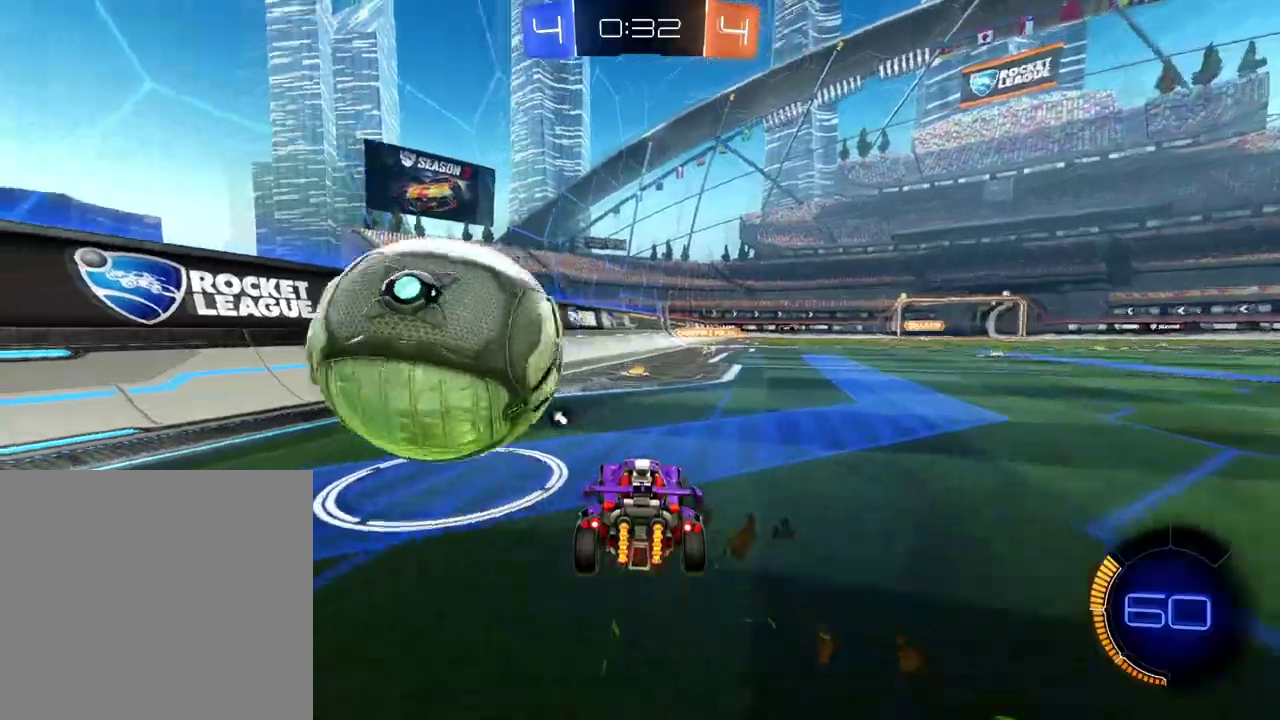
{"buttons": ["R2"], "left_stick": "right", "right_stick": "center", "events": [[117, "L2", "up"], [117, "R2", "down"], [400, "left_stick", "center"], [451, "left_stick", "right"]]}
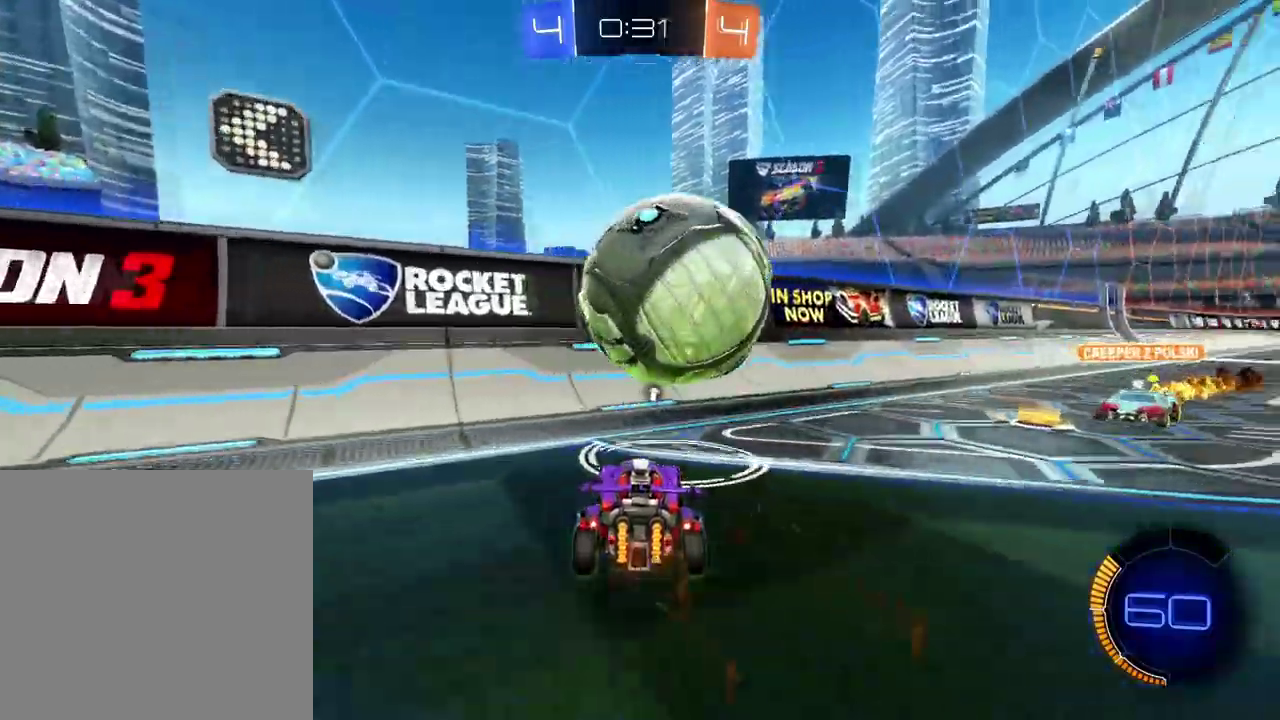
{"buttons": ["R2"], "left_stick": "right", "right_stick": "center"}
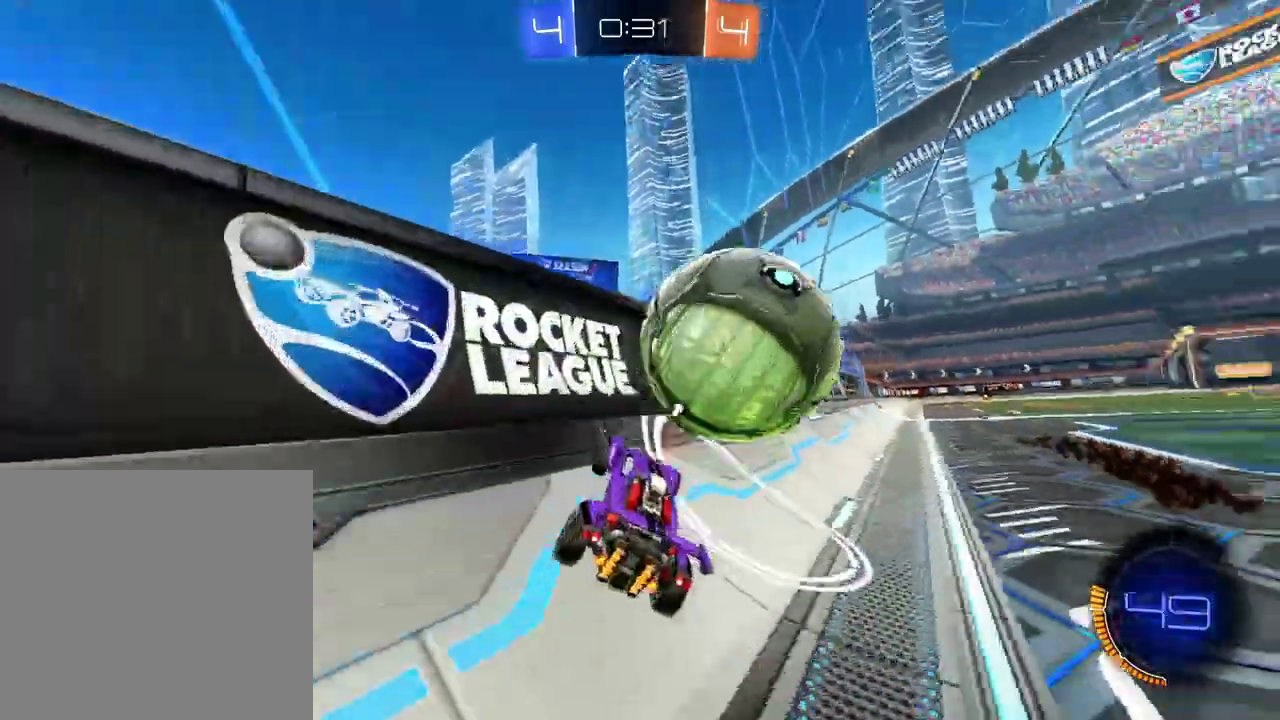
{"buttons": ["R2"], "left_stick": "center", "right_stick": "center"}
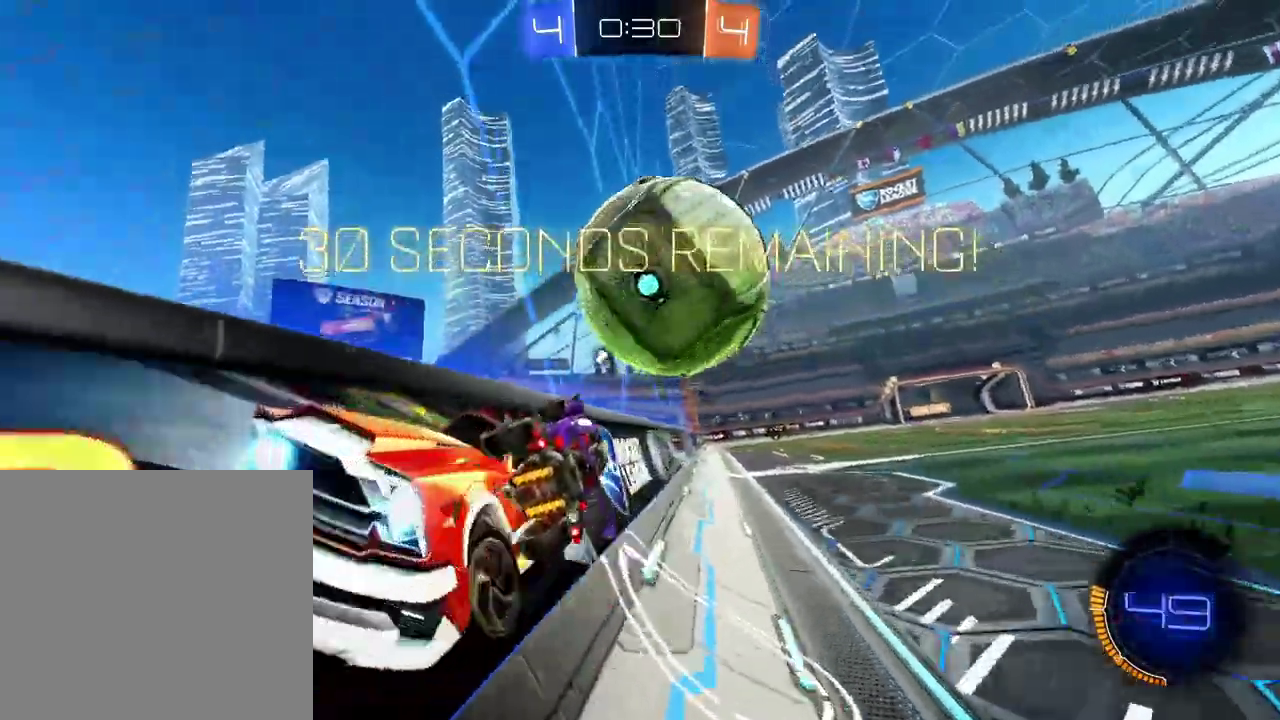
{"buttons": ["R2"], "left_stick": "right", "right_stick": "center"}
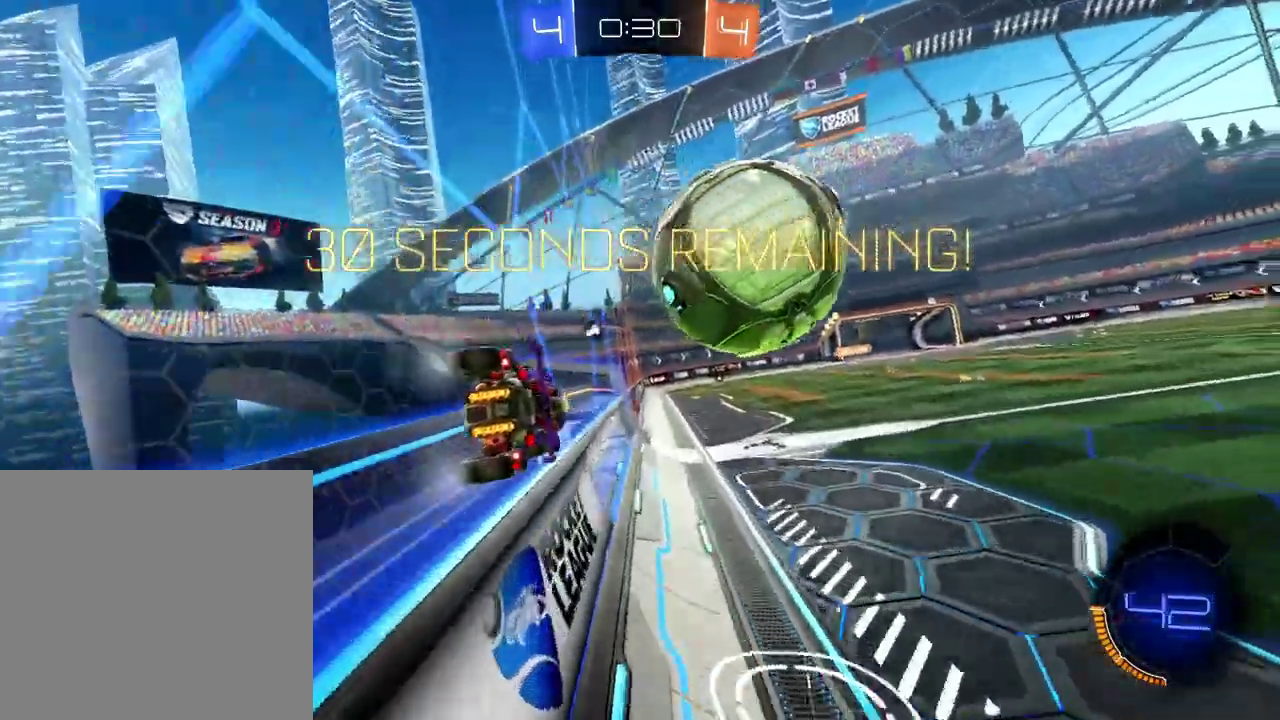
{"buttons": ["R2"], "left_stick": "center", "right_stick": "center", "events": [[50, "left_stick", "center"], [300, "left_stick", "right"], [501, "left_stick", "center"]]}
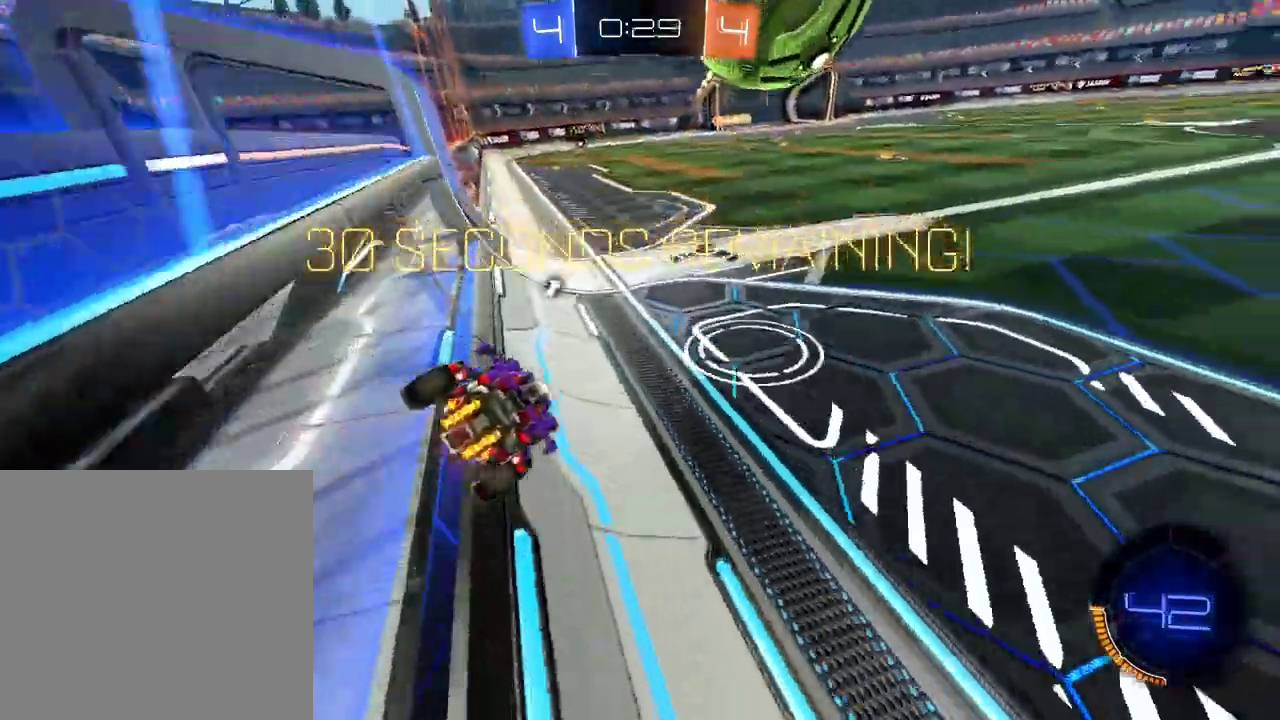
{"buttons": ["R2"], "left_stick": "down-left", "right_stick": "center", "events": [[83, "R2", "up"], [283, "R2", "down"], [367, "X", "down"], [367, "left_stick", "down-left"], [450, "X", "up"]]}